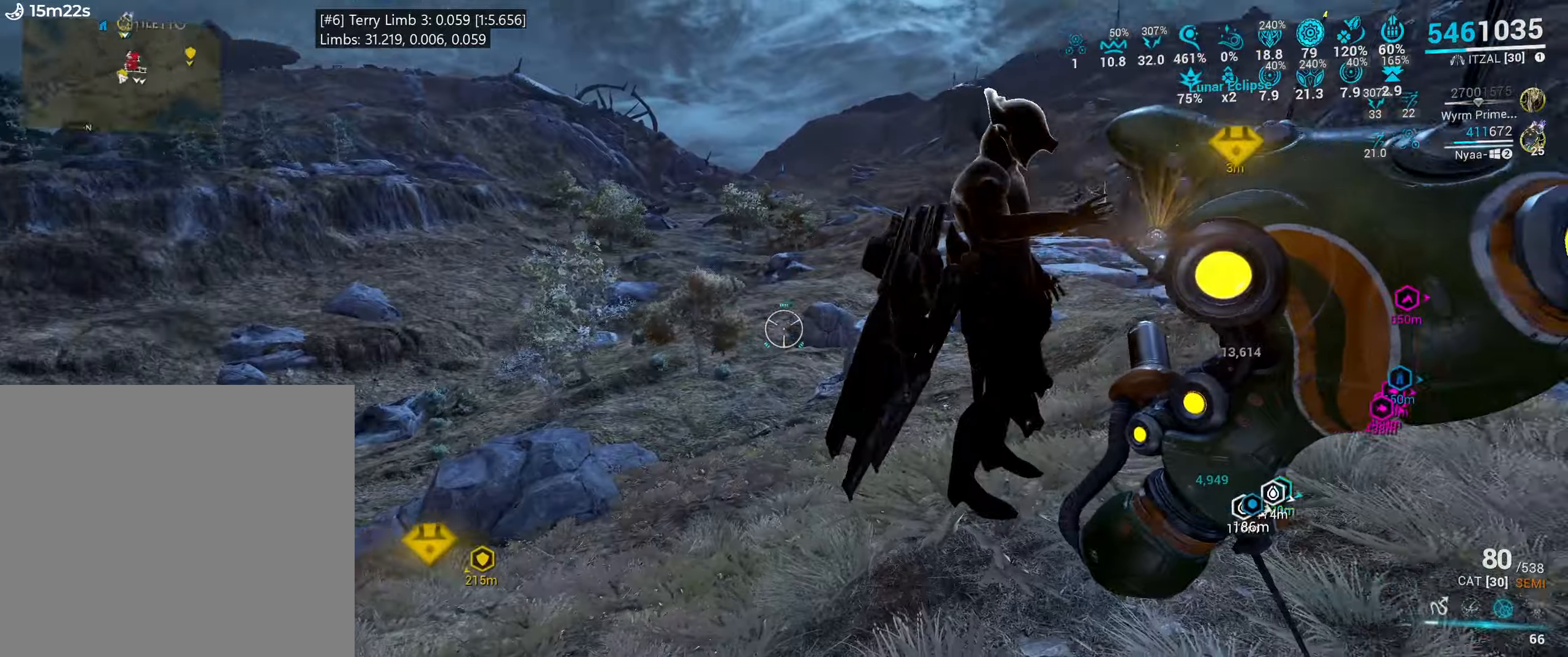
Gameplay with keyboard and mouse; each line is a JSON object with the keys and mouse buttons held at the frame after it. "events" lists presses ("down") and releases ("up") of ".", "/", "0", "1", "2", "3", "4", "5", "6", "7", "8", "9", "a", "alt_l", "alt_r", "b", "backslash", "backspace", "c", "caps_lock", "comma", "ctrl_l", "ctrl_r", "d", "e", "equals", "escape", "f", "f1", "f10", "f11", "f12", "f2", "f3", "f4", "f5", "f6", "f7", "f8", "f9", "g", "h", "i", "j", "k", "l", "lbracket", "m", "minus", "n", "o", "p", "q", "quote", "r", "rbracket", "return", "s", "semicolon", "shift_l", "shift_r", "space", "super_l", "super_r", "t", "tab", "tilde", "u", "v", "w", "x", "y", "z", "mouse_left", "mouse_wheel", "mouse_right", "mouse_mb4" and "mouse_mb5" between this image and that frame as [ms after this image, input, new state], when the widget could be followed in between. "mouse_left", "mouse_wheel", "mouse_right", "mouse_mb4", "mouse_mb5" = the "left", "wheel", "right", "mb4", "mb5" buttons of the "mouse" list. No other keys are recorded. "wheel" means that the mouse wheel is clicked or scrolled. Mouse movement is not recorded.
{"keys": ["space", "w"], "mouse": [], "events": [[450, "space", "down"]]}
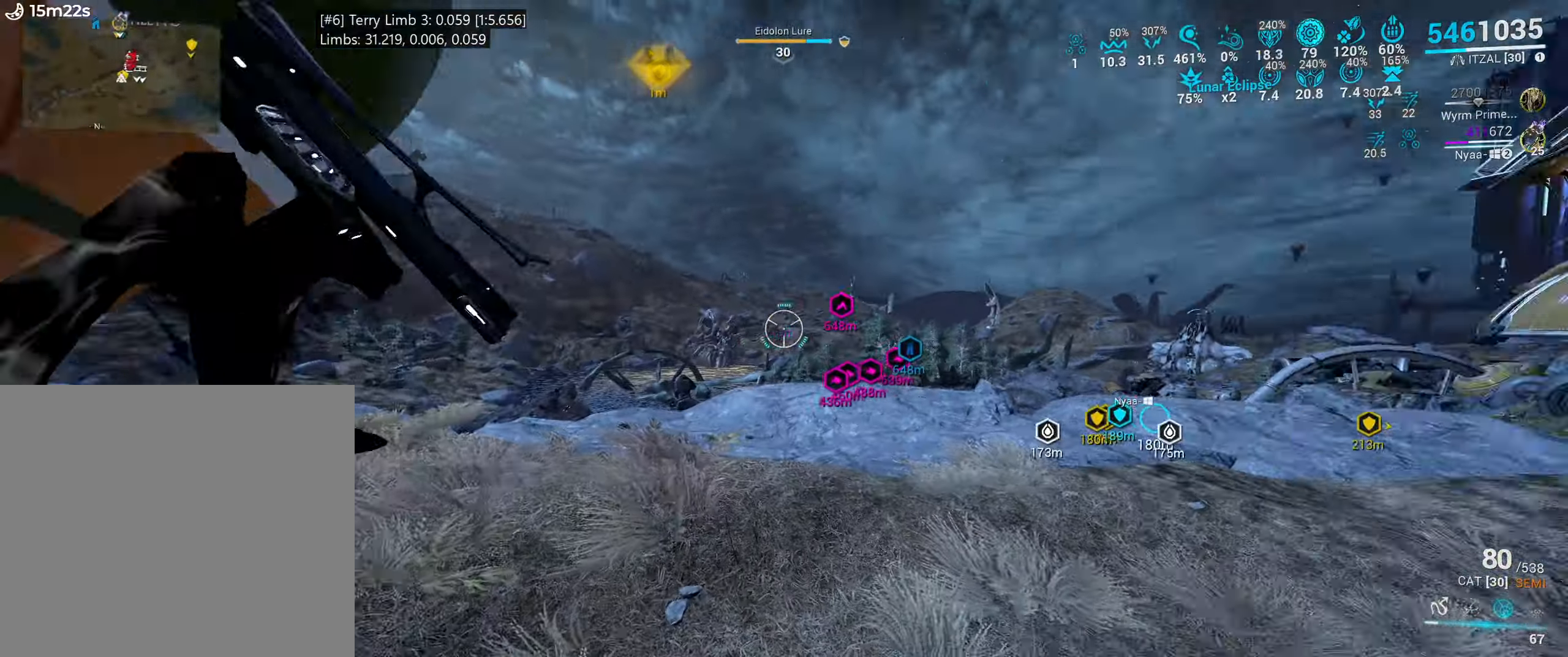
{"keys": ["space", "w"], "mouse": [], "events": []}
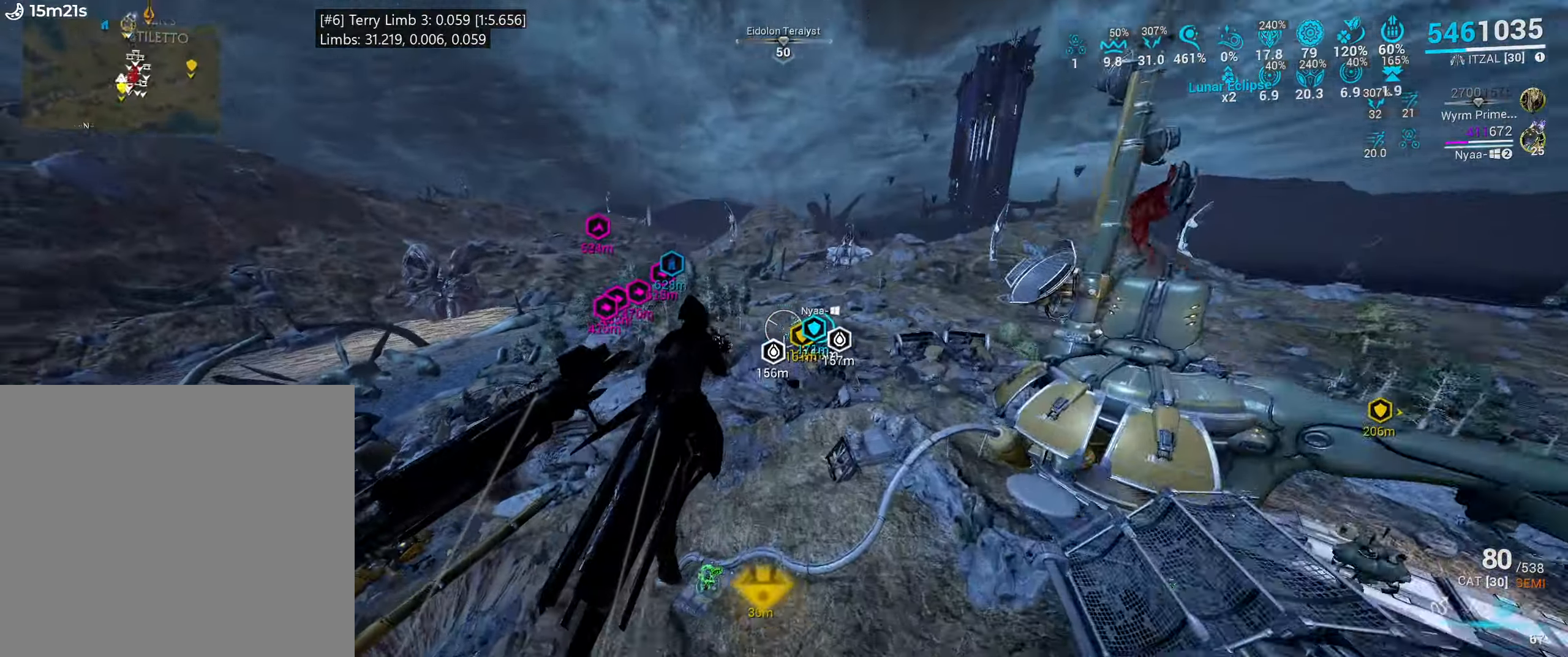
{"keys": ["w"], "mouse": [], "events": [[150, "space", "up"], [383, "space", "down"], [500, "space", "up"]]}
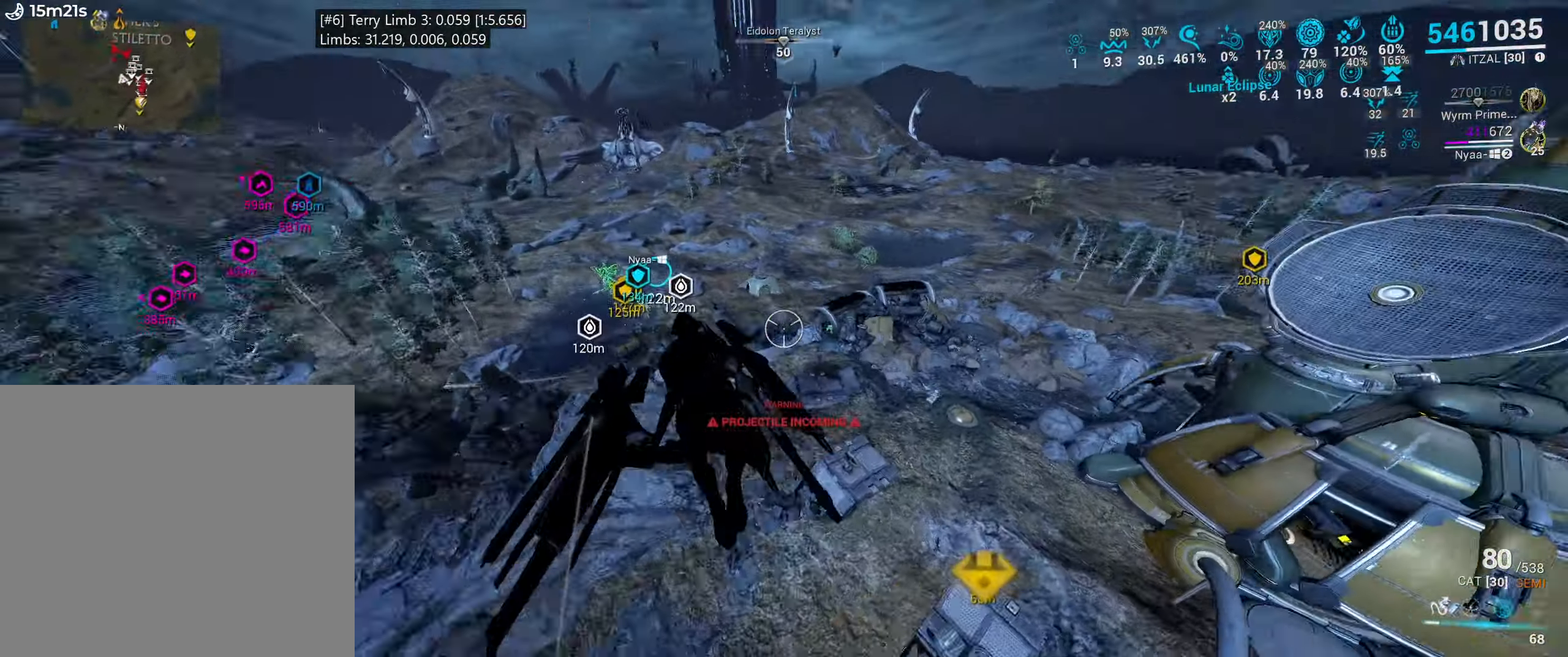
{"keys": ["space", "w"], "mouse": []}
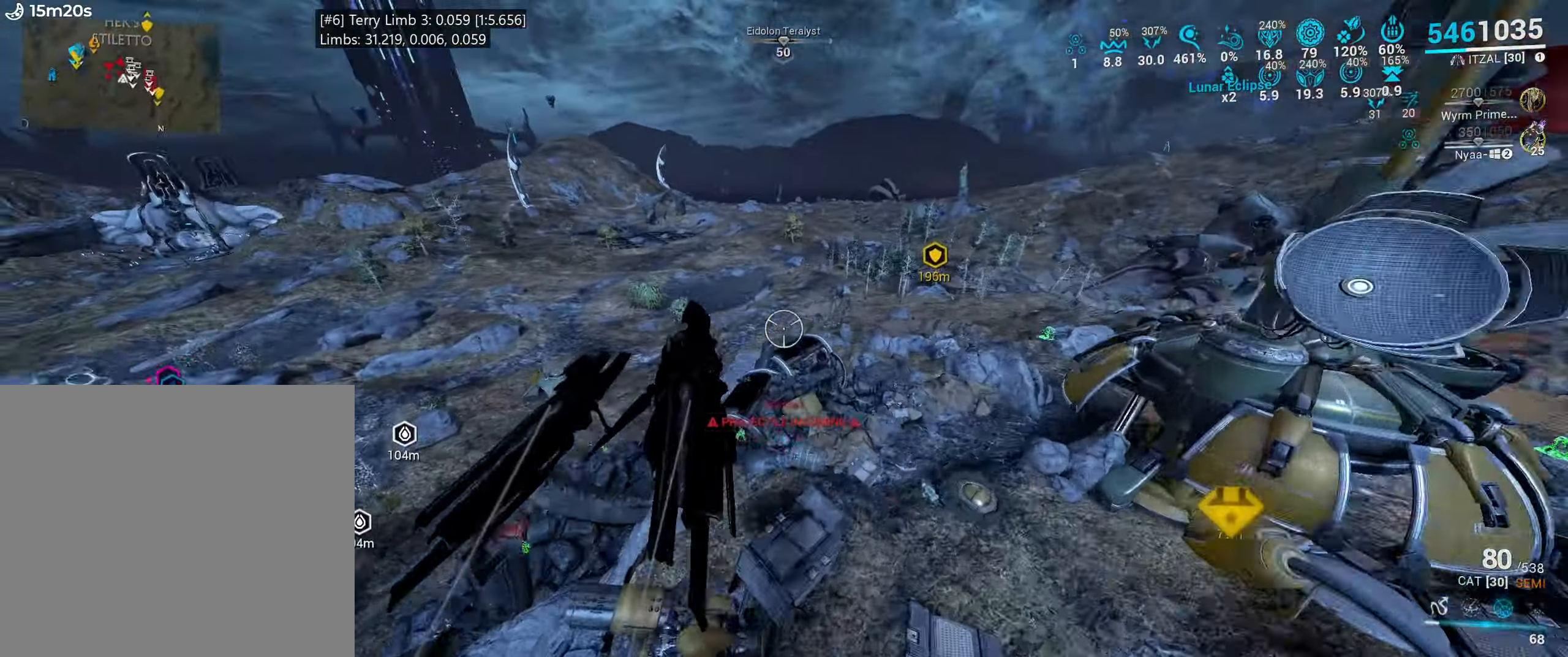
{"keys": ["w"], "mouse": [], "events": [[183, "space", "up"], [300, "shift_l", "down"], [450, "shift_l", "up"]]}
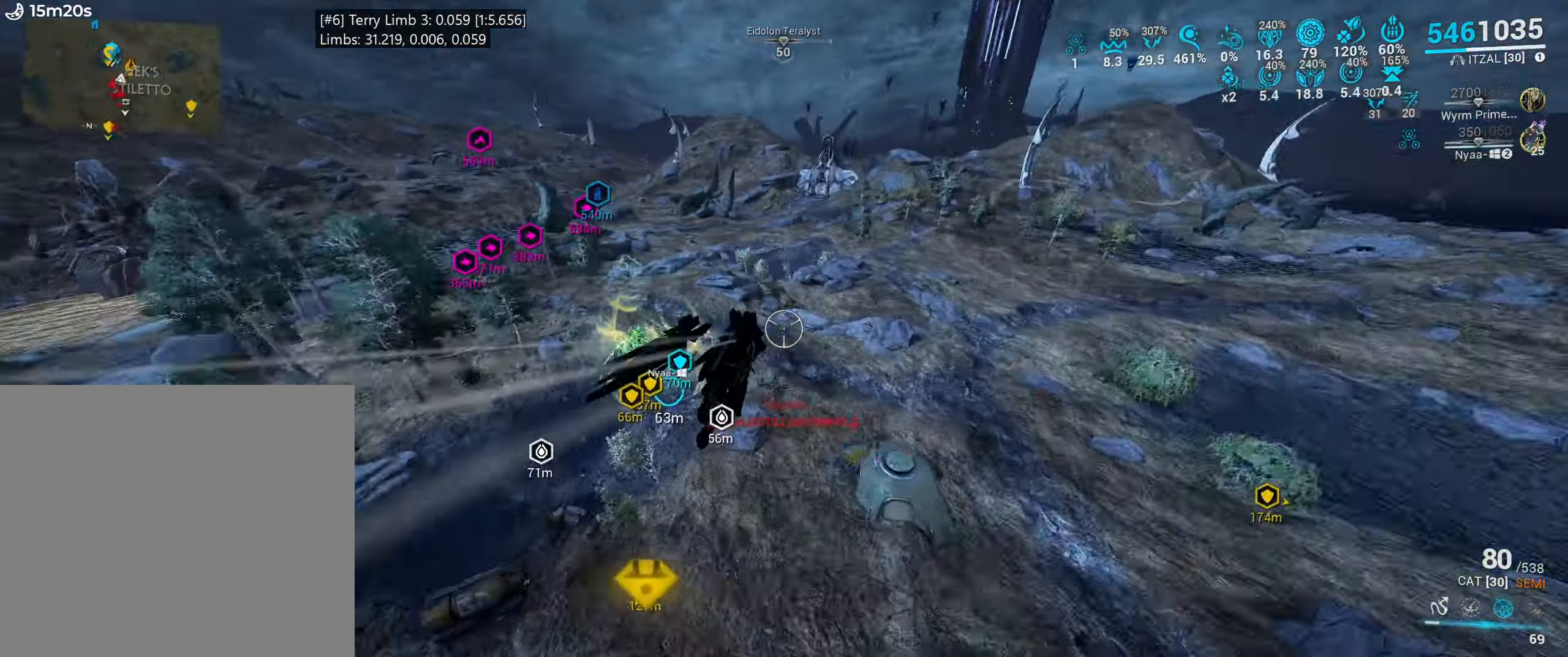
{"keys": [], "mouse": [], "events": [[217, "e", "down"], [333, "e", "up"], [467, "w", "up"]]}
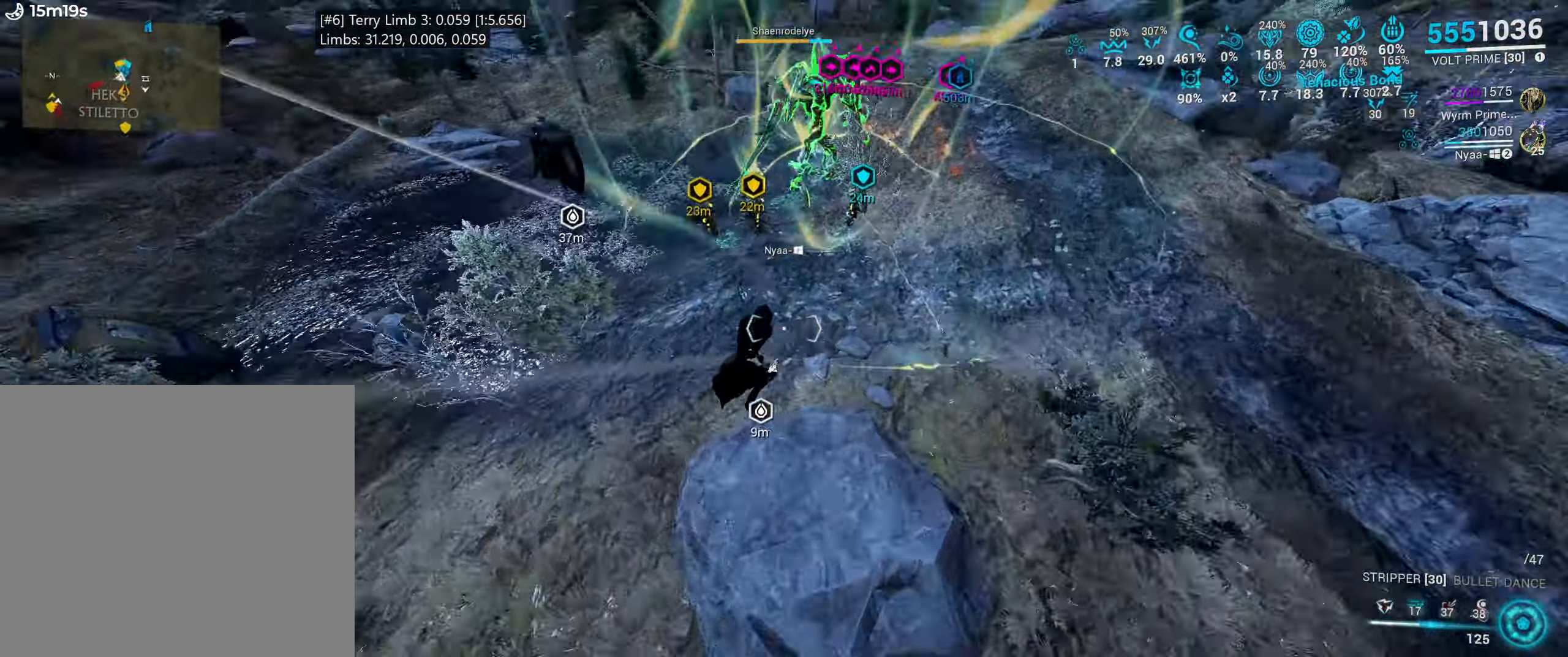
{"keys": ["e", "w"], "mouse": [], "events": [[317, "mouse_mb4", "down"], [383, "e", "down"], [417, "mouse_mb4", "up"], [433, "w", "down"]]}
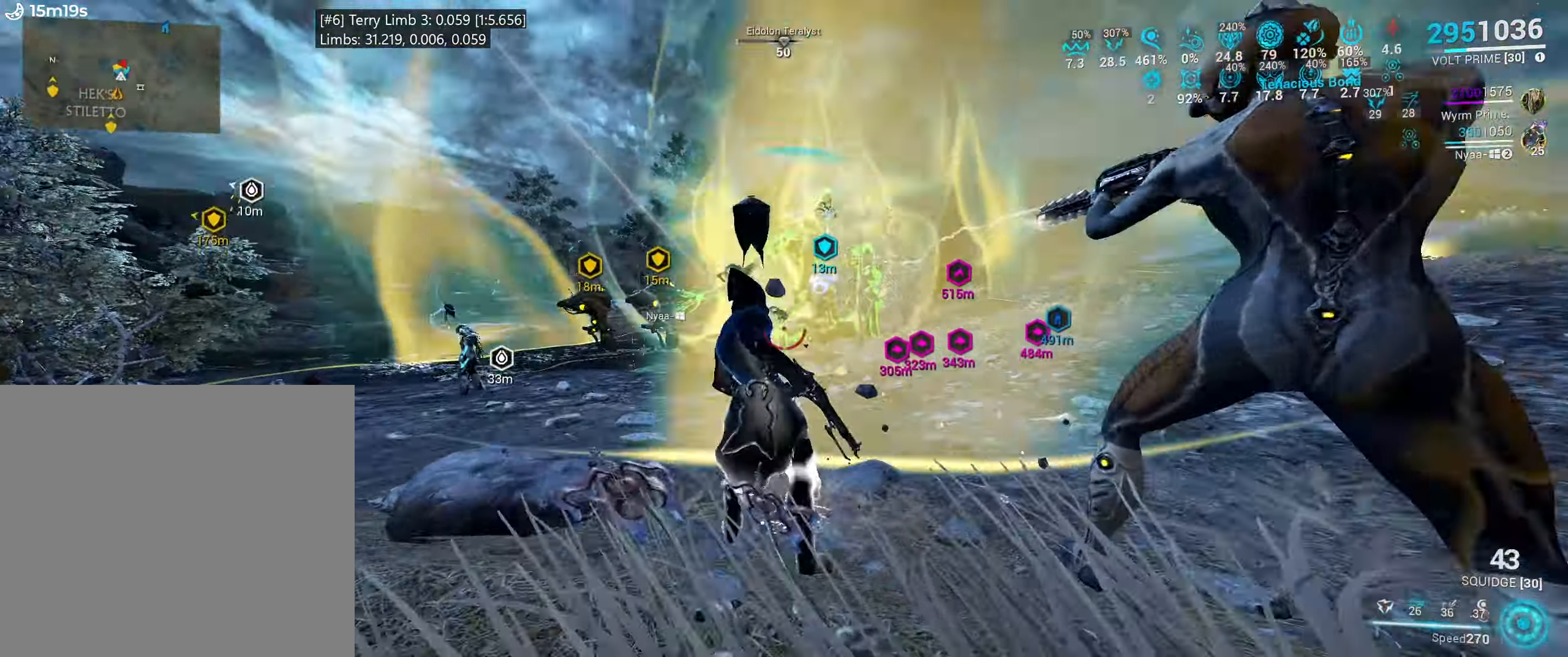
{"keys": ["e", "w"], "mouse": [], "events": [[83, "w", "up"], [217, "w", "down"], [333, "w", "up"], [467, "w", "down"]]}
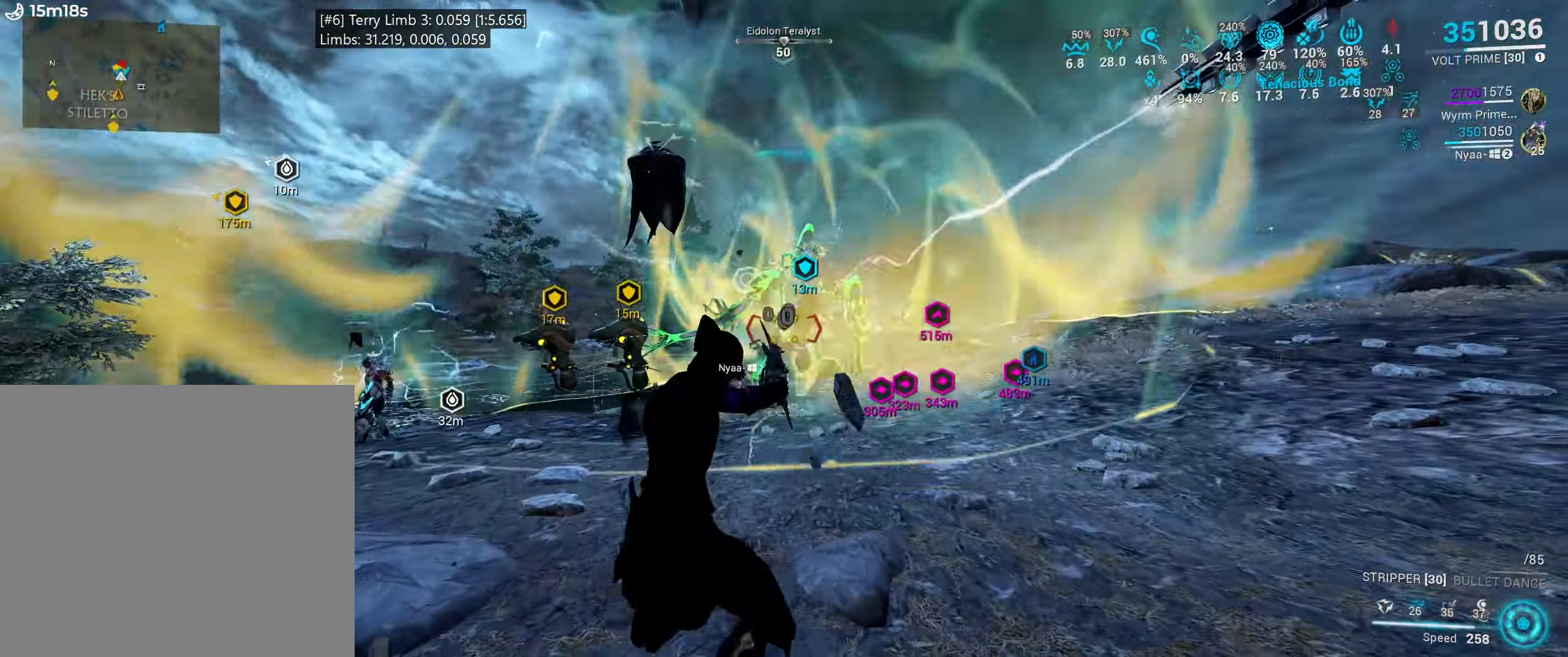
{"keys": ["ctrl_l", "d", "w"], "mouse": []}
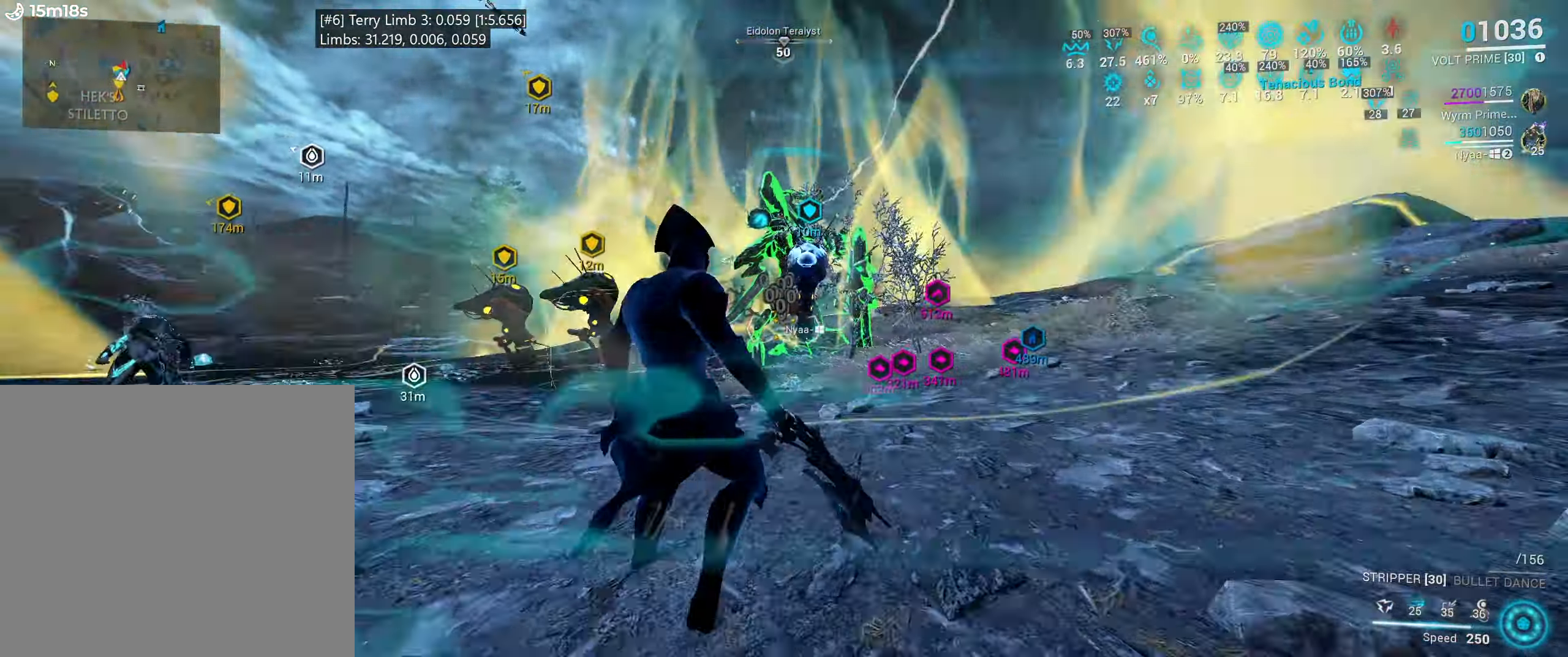
{"keys": ["d", "shift_l", "w"], "mouse": [], "events": [[17, "ctrl_l", "up"], [233, "shift_l", "down"]]}
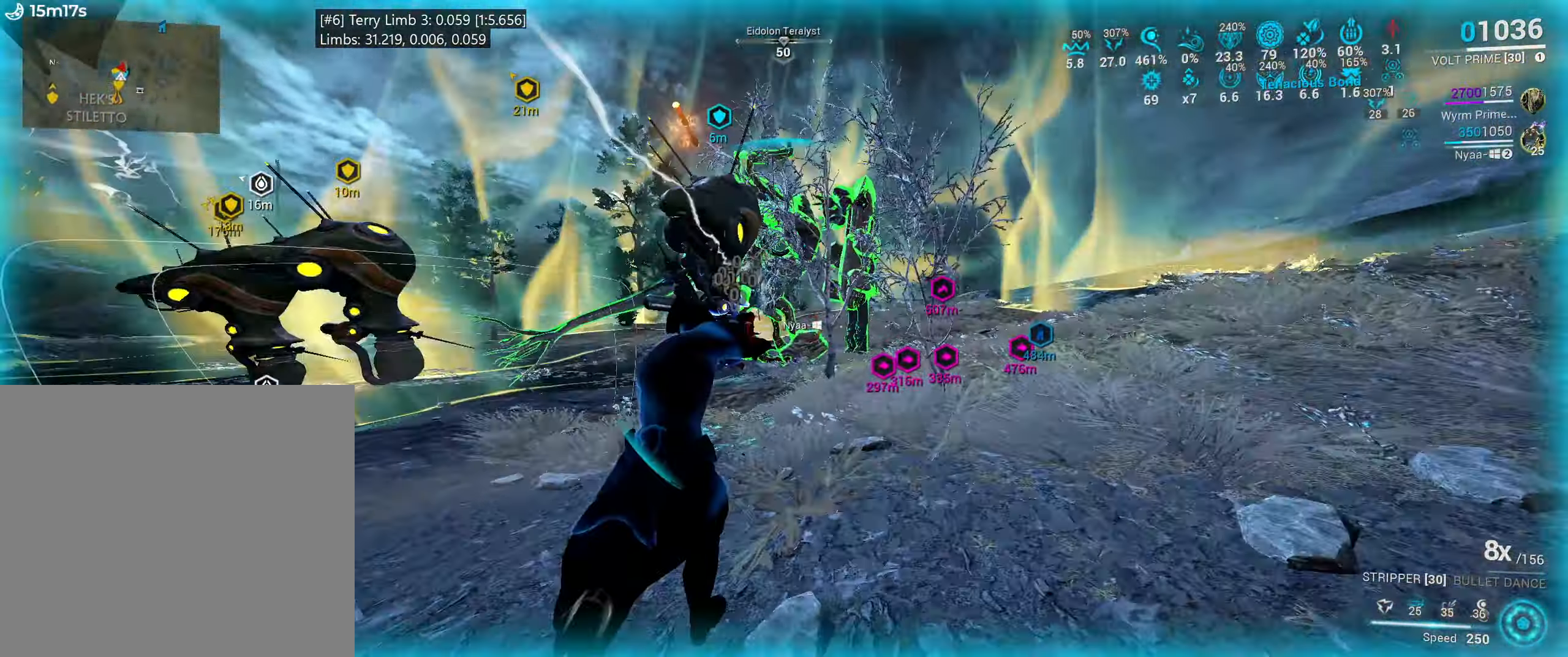
{"keys": ["s", "shift_l"], "mouse": [], "events": [[84, "d", "up"], [250, "x", "down"], [284, "w", "up"], [350, "x", "up"], [450, "s", "down"]]}
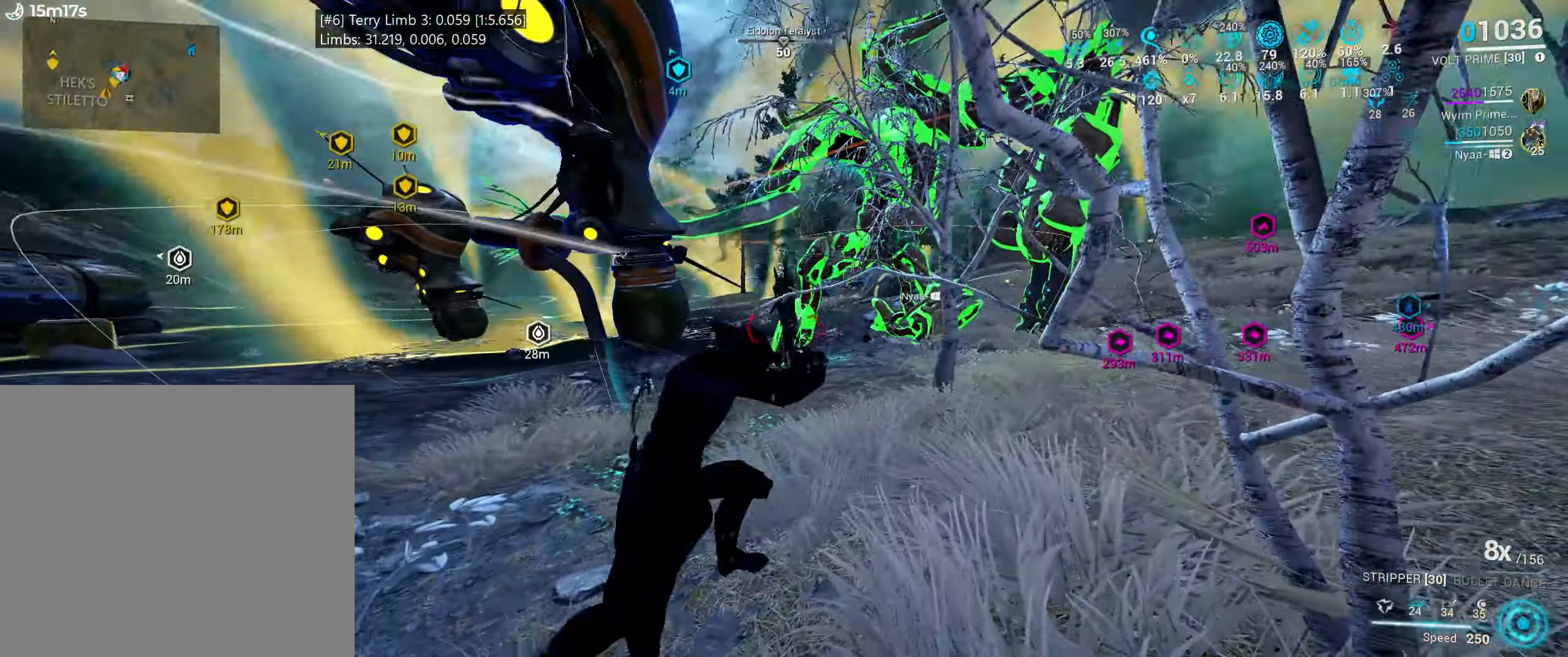
{"keys": ["d", "shift_l"], "mouse": [], "events": [[200, "ctrl_l", "down"], [234, "d", "down"], [300, "ctrl_l", "up"], [384, "s", "up"]]}
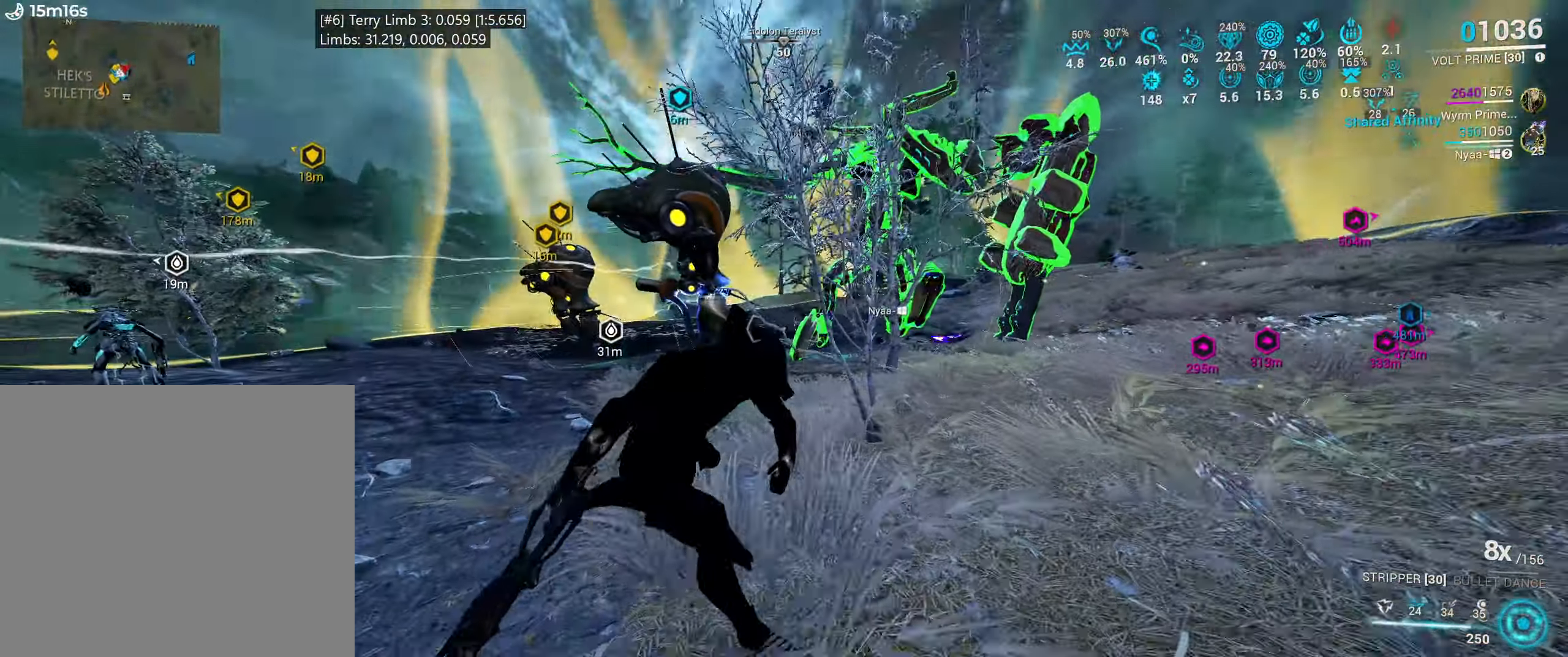
{"keys": ["e"], "mouse": [], "events": [[200, "d", "up"], [284, "e", "down"], [284, "shift_l", "up"], [367, "w", "down"], [500, "w", "up"]]}
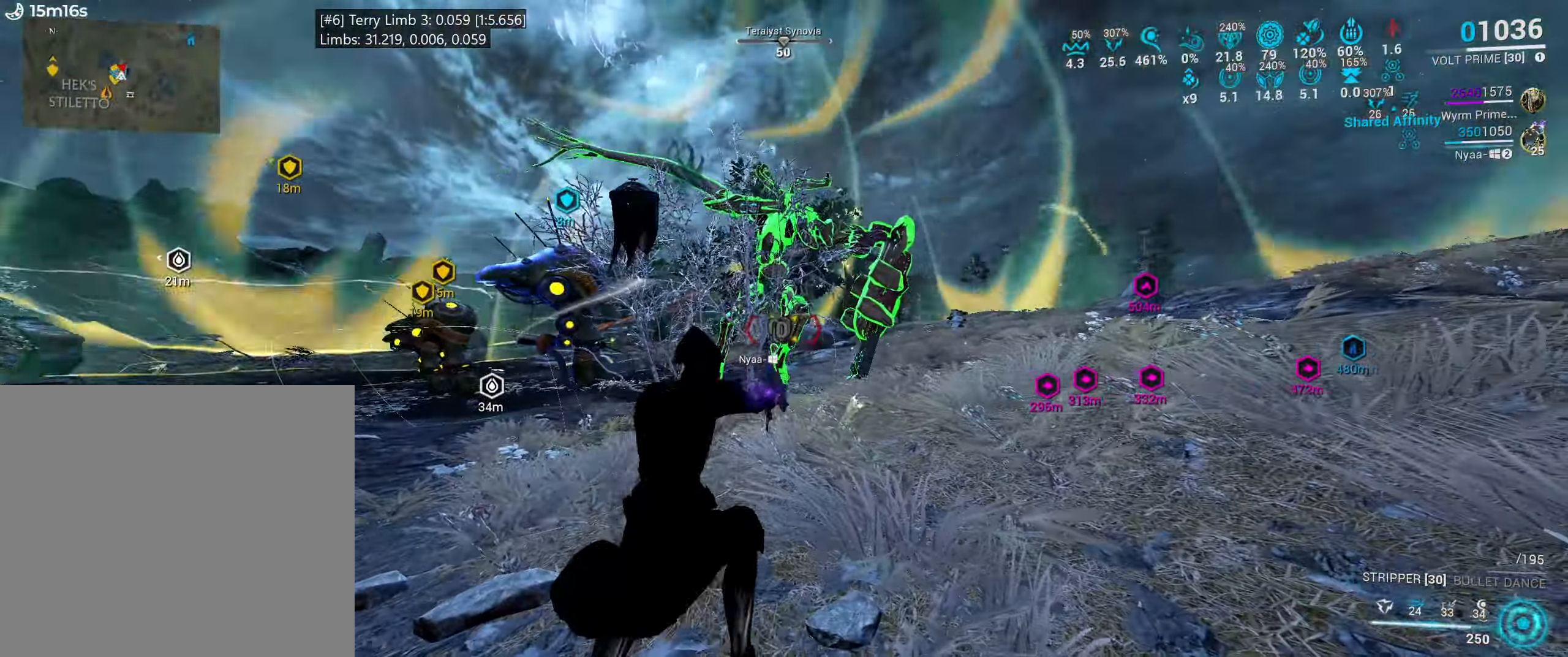
{"keys": ["e", "w"], "mouse": [], "events": [[134, "w", "down"], [250, "w", "up"], [384, "w", "down"]]}
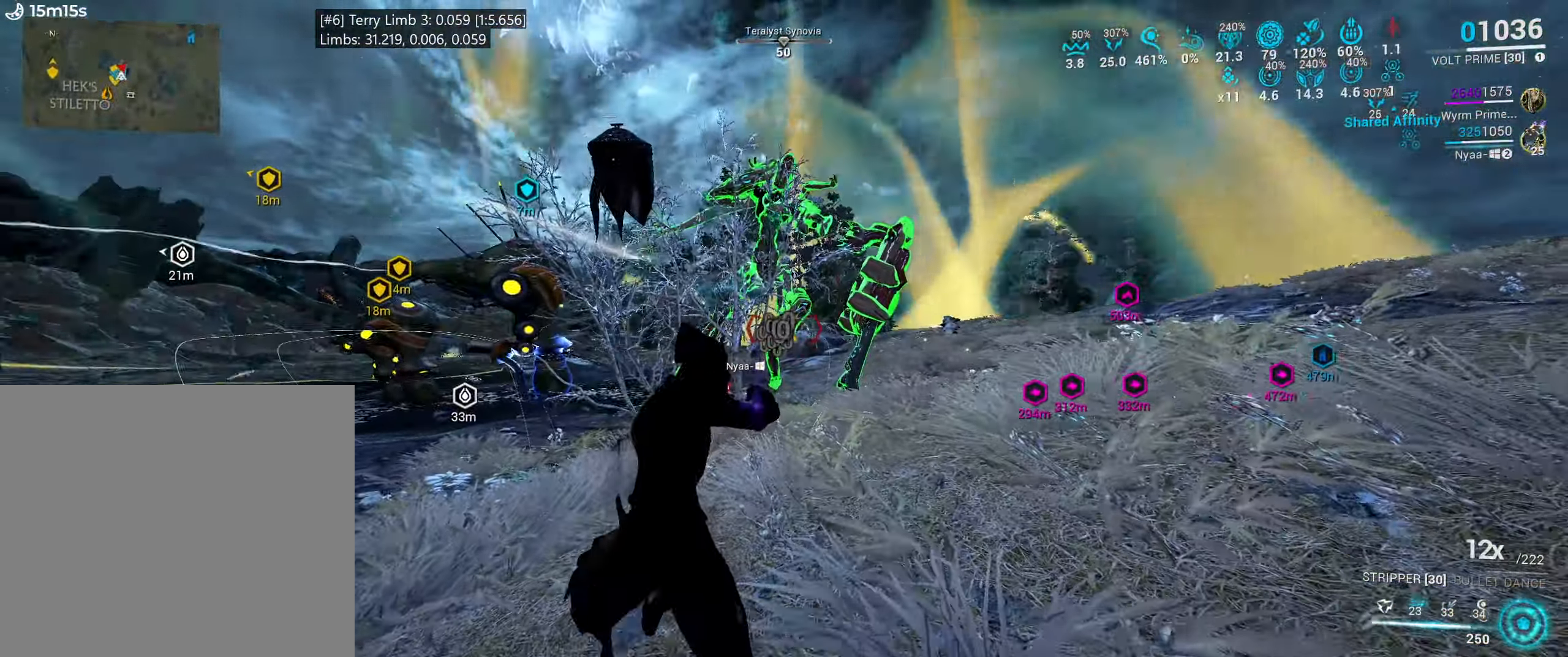
{"keys": ["d"], "mouse": [], "events": [[34, "w", "up"], [150, "w", "down"], [300, "e", "up"], [384, "w", "up"], [450, "d", "down"]]}
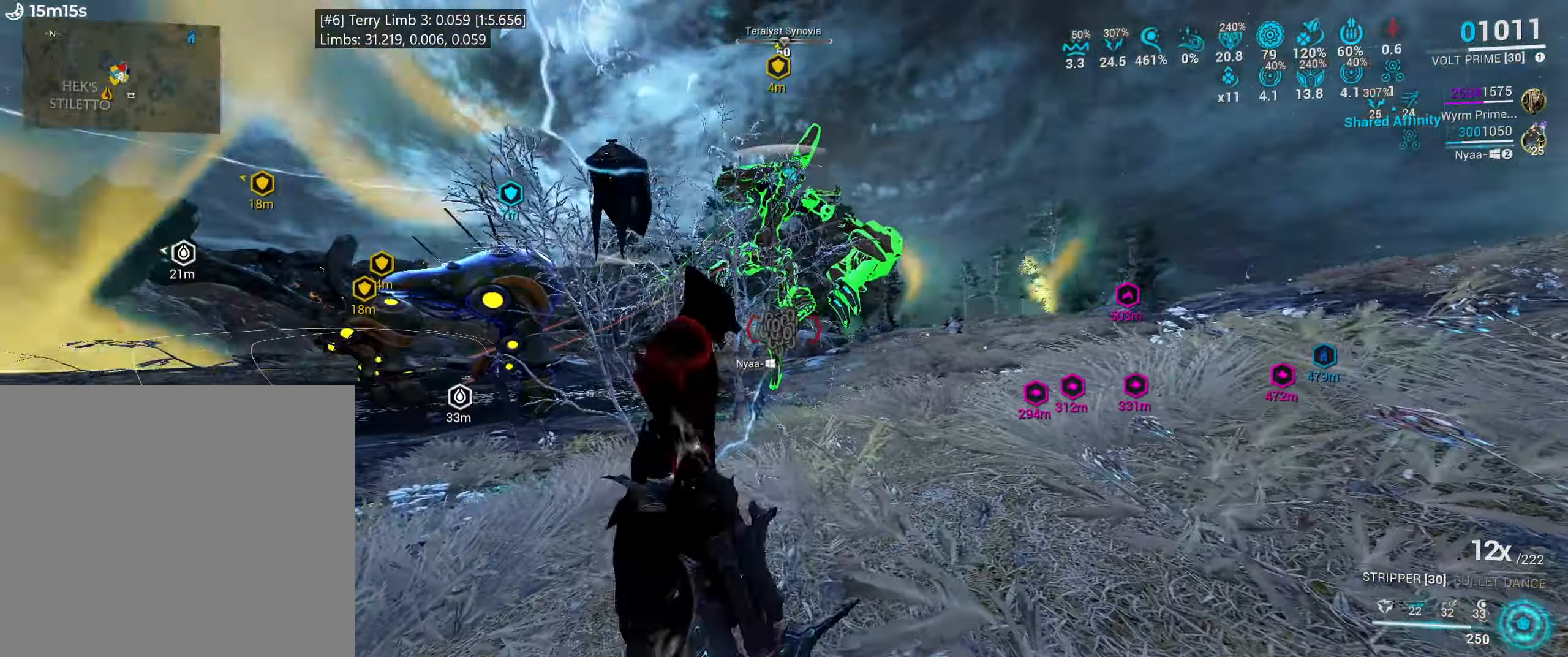
{"keys": [], "mouse": [], "events": [[450, "d", "up"]]}
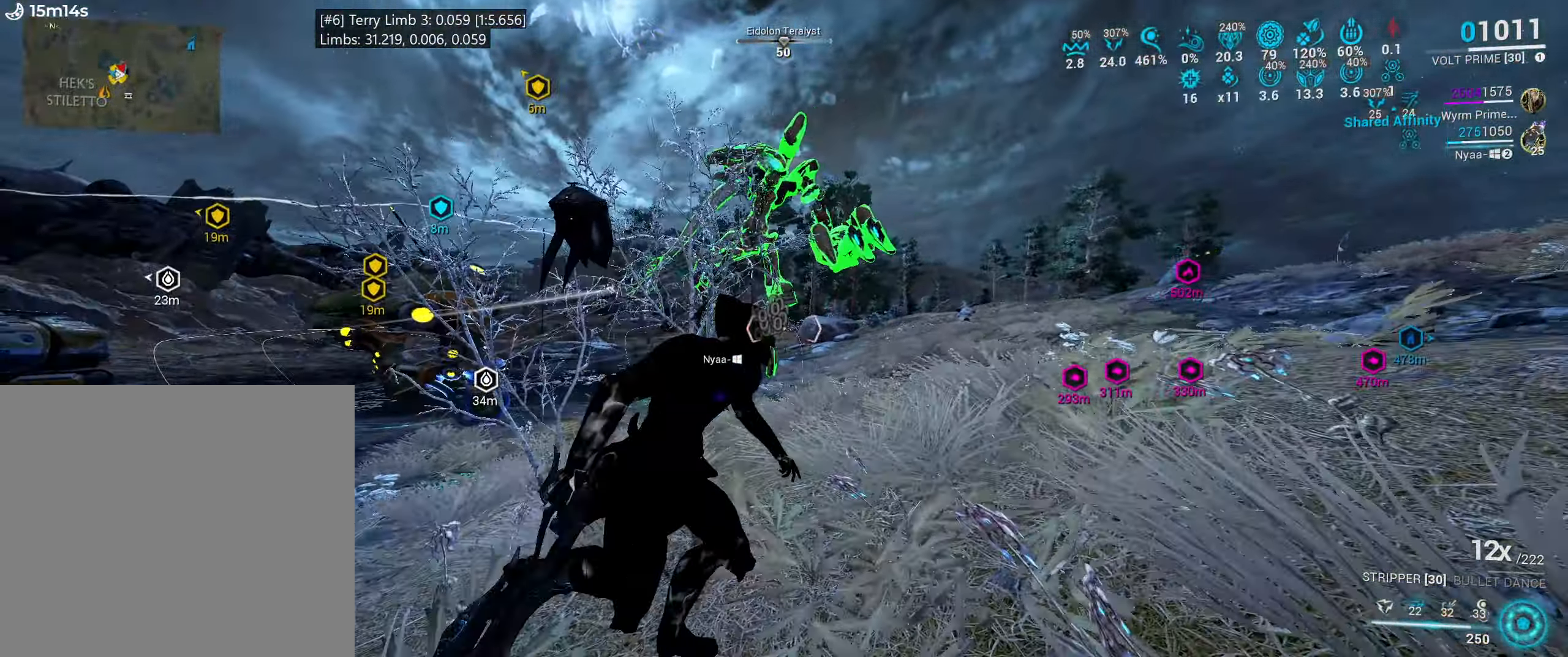
{"keys": ["w"], "mouse": [], "events": [[34, "e", "down"], [100, "w", "down"], [267, "w", "up"], [350, "e", "up"], [434, "w", "down"]]}
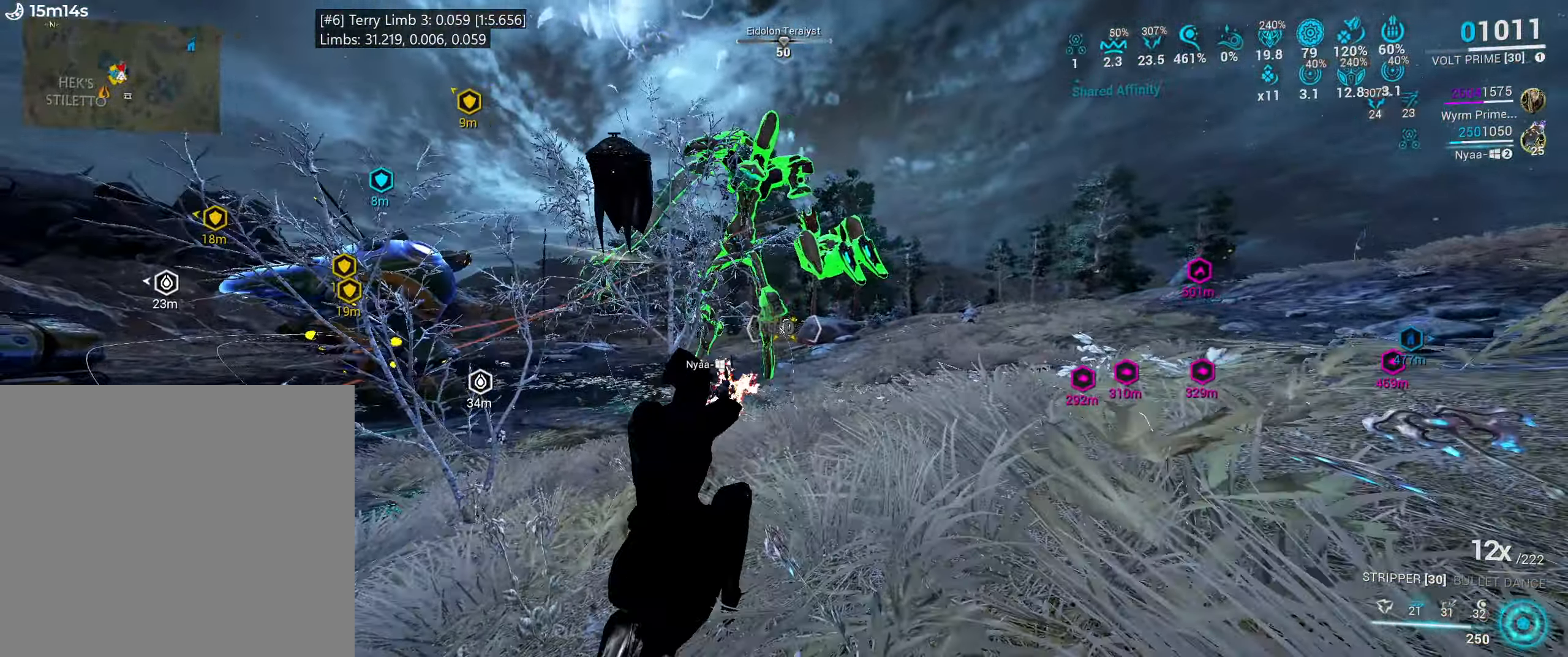
{"keys": ["d", "w"], "mouse": ["right"], "events": [[84, "d", "down"], [334, "mouse_right", "down"]]}
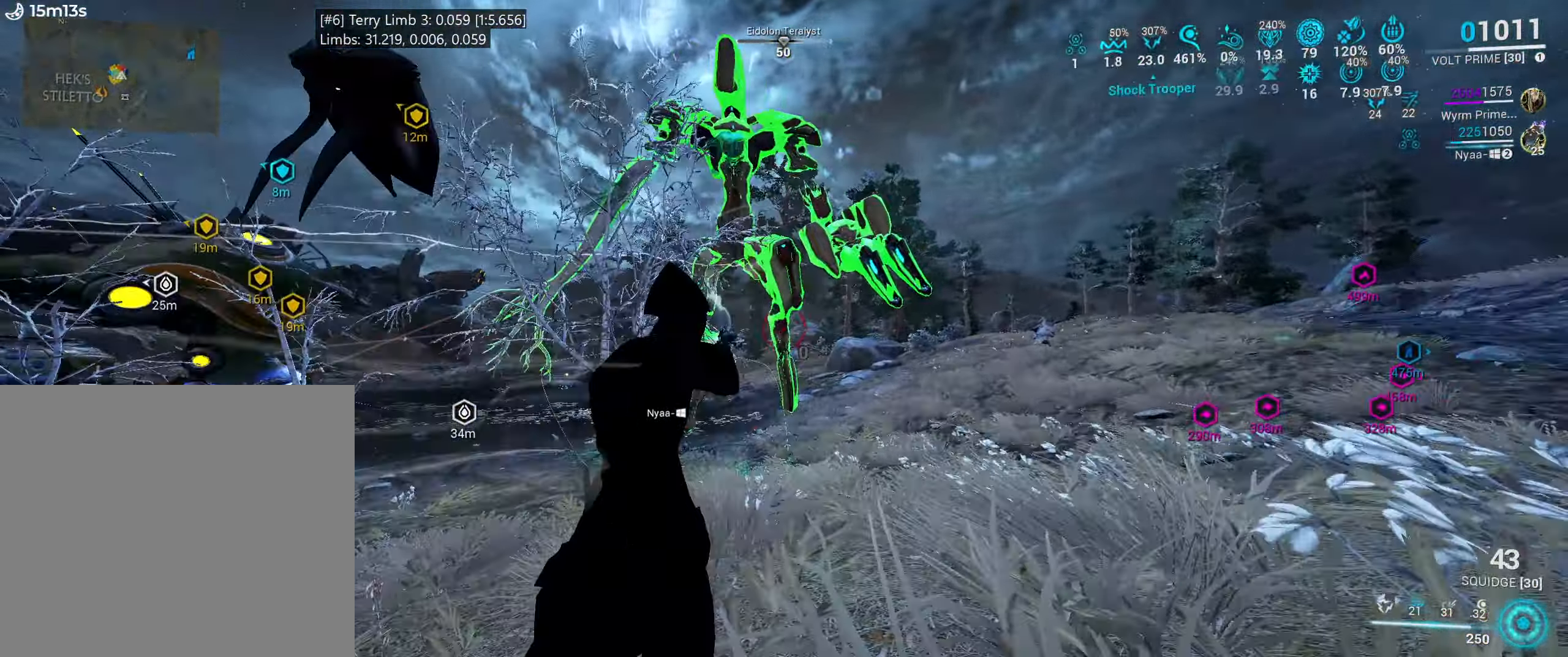
{"keys": [], "mouse": ["right"], "events": [[84, "d", "up"], [184, "w", "up"]]}
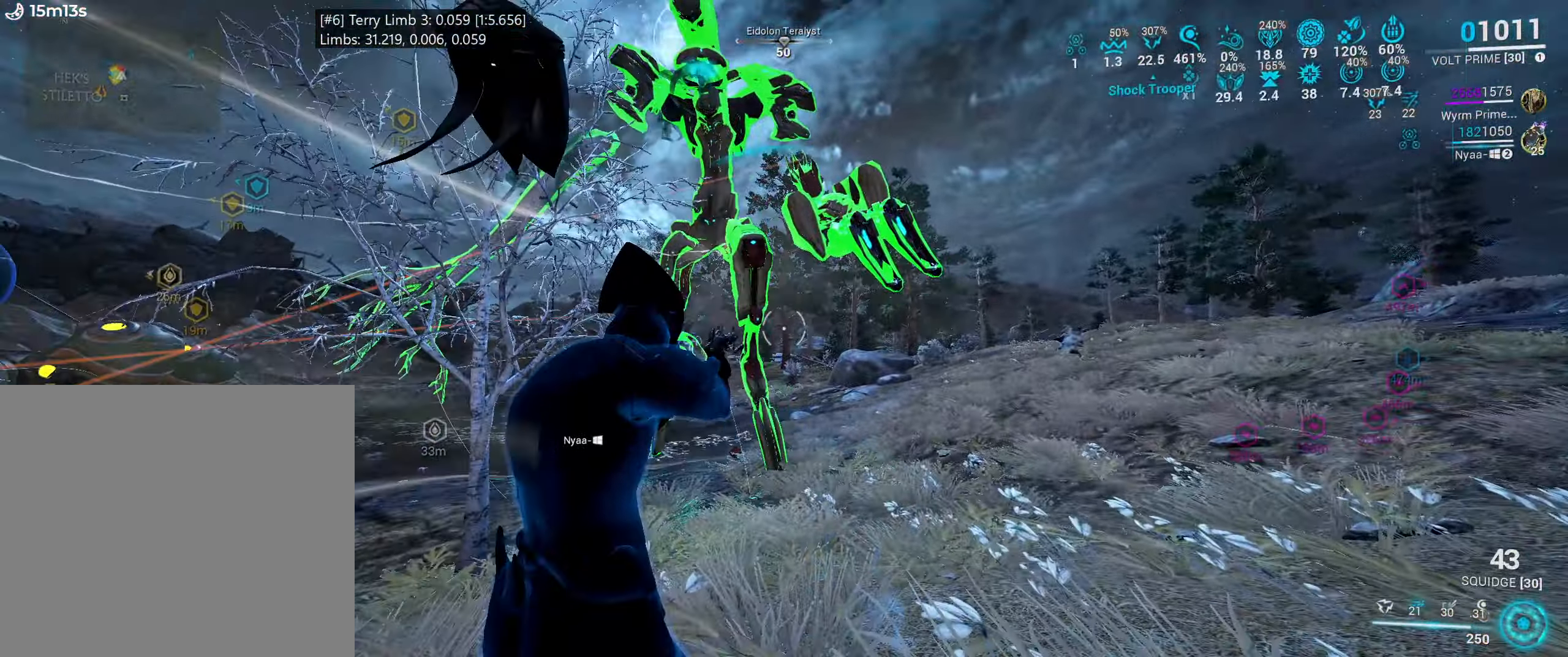
{"keys": [], "mouse": ["left", "right"], "events": [[17, "w", "down"], [134, "w", "up"], [234, "mouse_left", "down"]]}
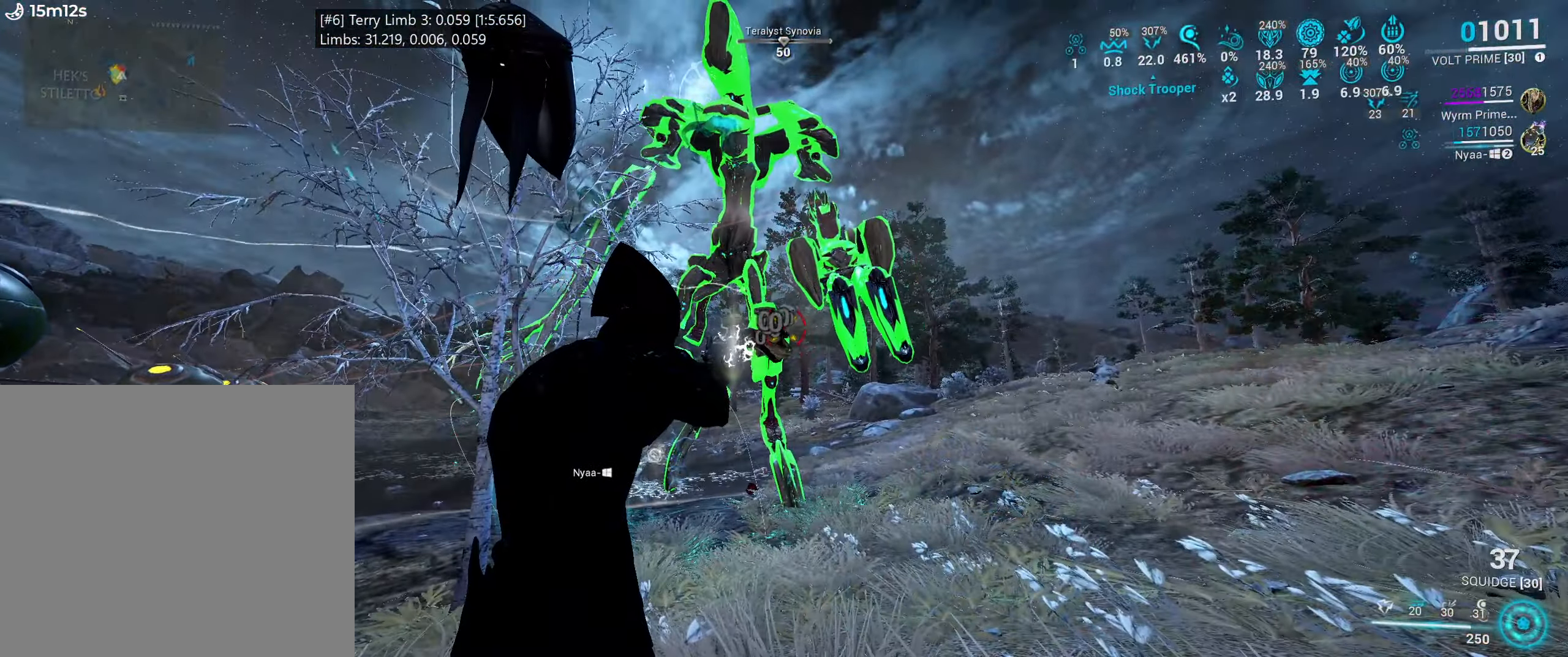
{"keys": [], "mouse": ["left", "right"], "events": []}